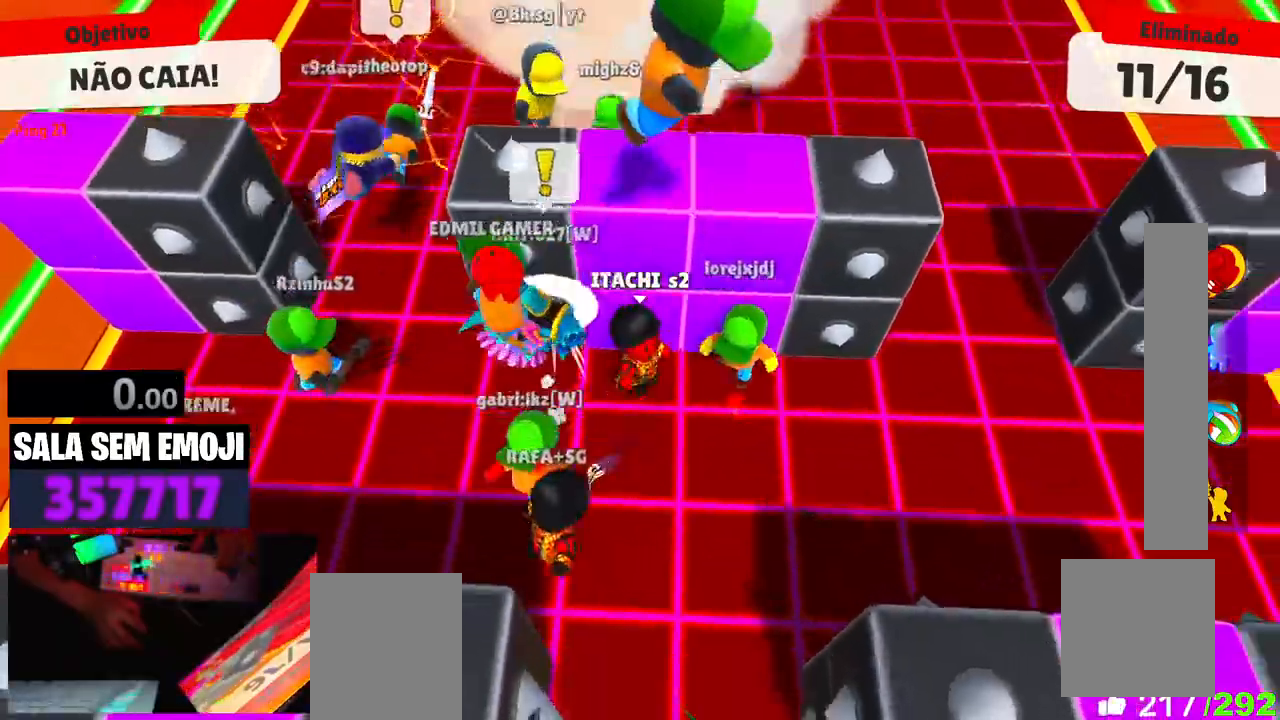
Gameplay with keyboard; each line is a JSON object with the keys held at the frame after it. "events" lists presses ("down") and releases ("up") of "a", "d", "s", "space" and "w" between this image and that frame as [ms after this image, input, new state], when the widget could be followed in between. No other keys are recorded. Mouse input is not recorded.
{"keys": ["w"], "events": [[17, "space", "up"], [300, "space", "down"], [350, "s", "up"], [434, "w", "down"], [484, "d", "up"], [484, "space", "up"]]}
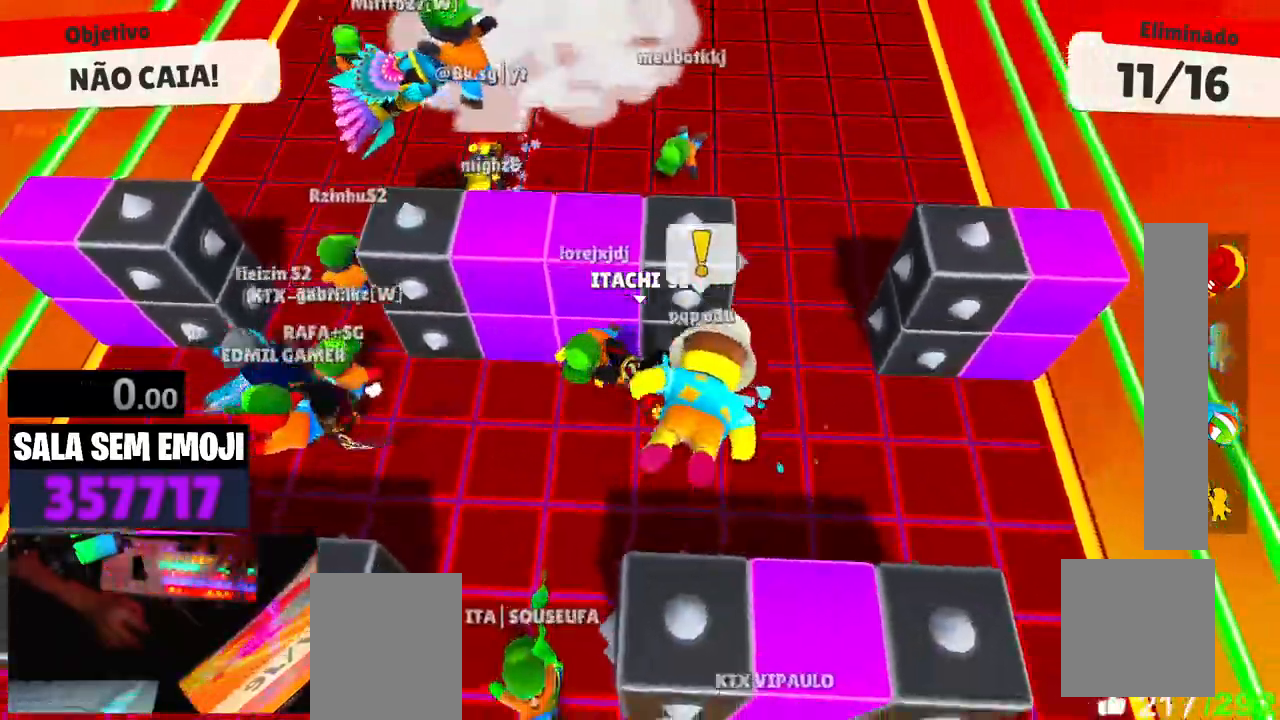
{"keys": ["a", "w"], "events": [[267, "a", "down"]]}
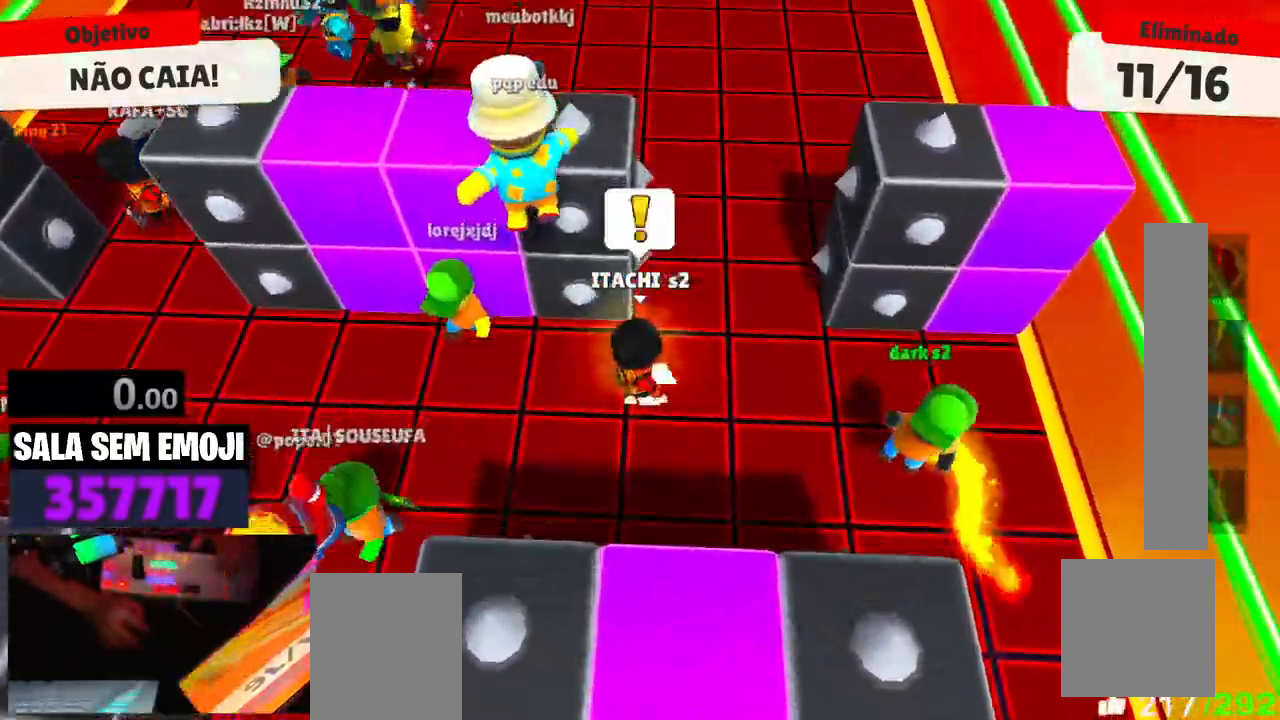
{"keys": ["w"], "events": [[100, "a", "up"]]}
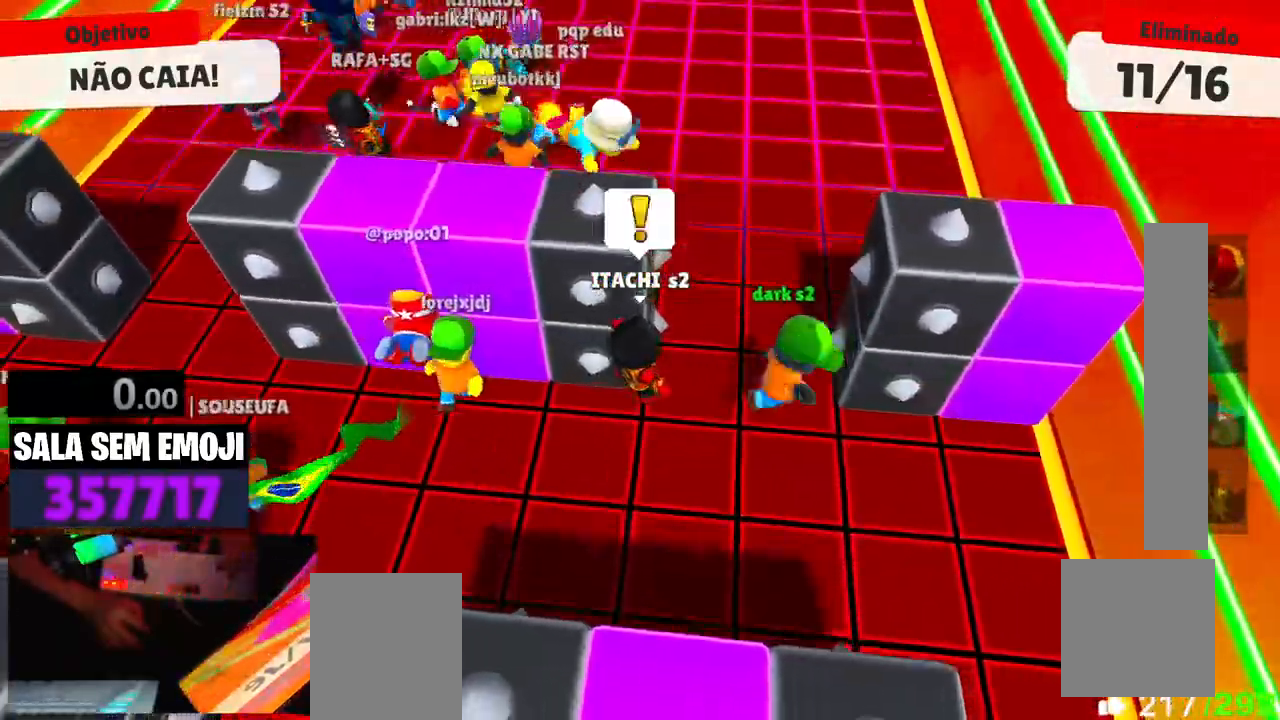
{"keys": ["w"], "events": []}
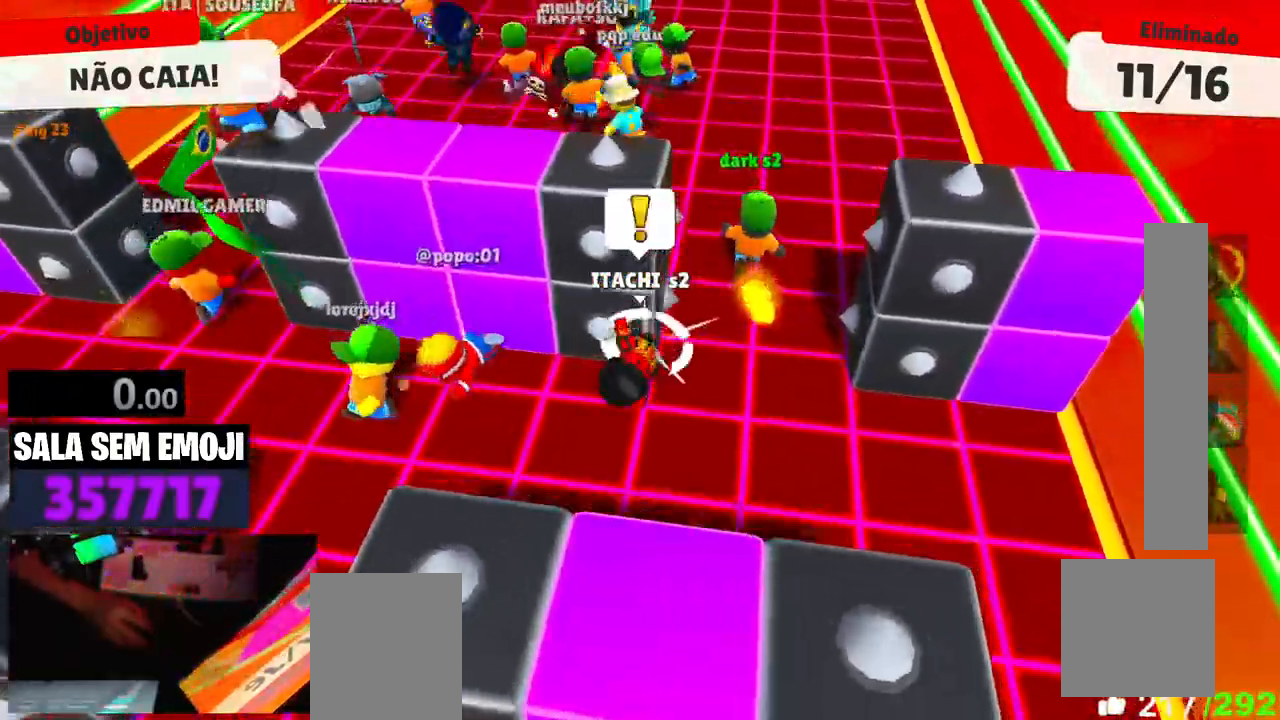
{"keys": ["w"], "events": []}
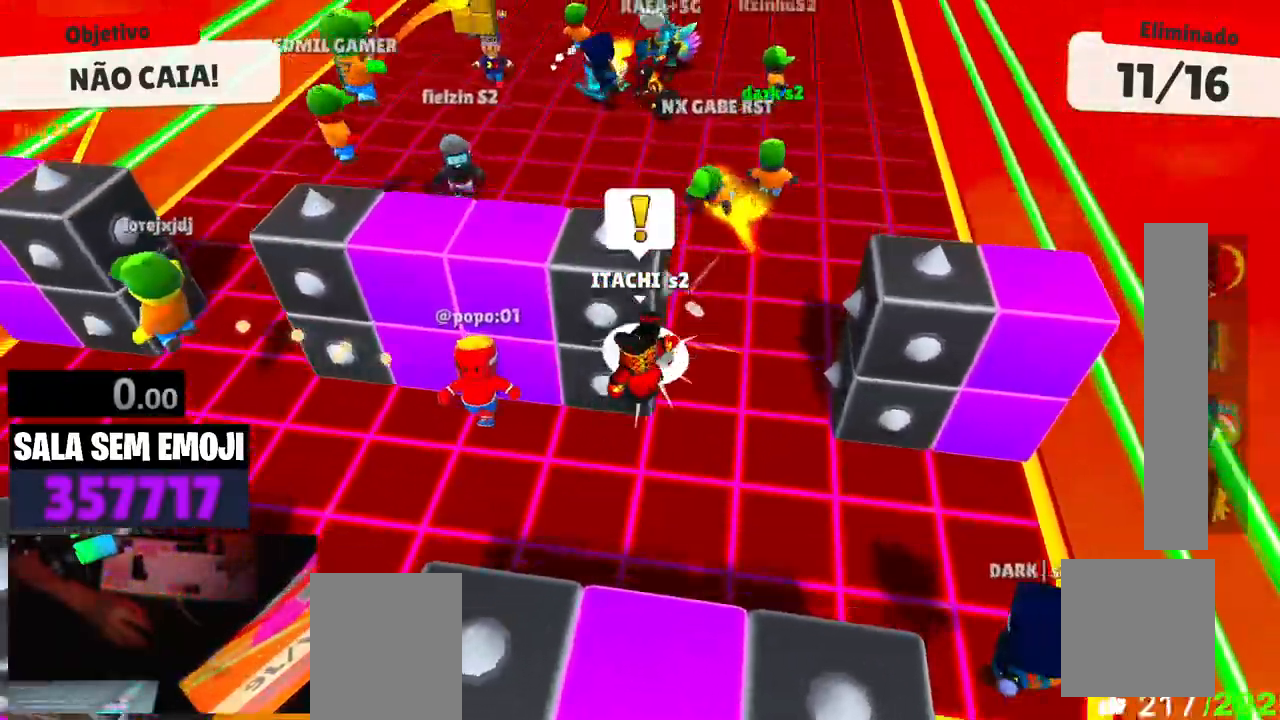
{"keys": ["w"], "events": []}
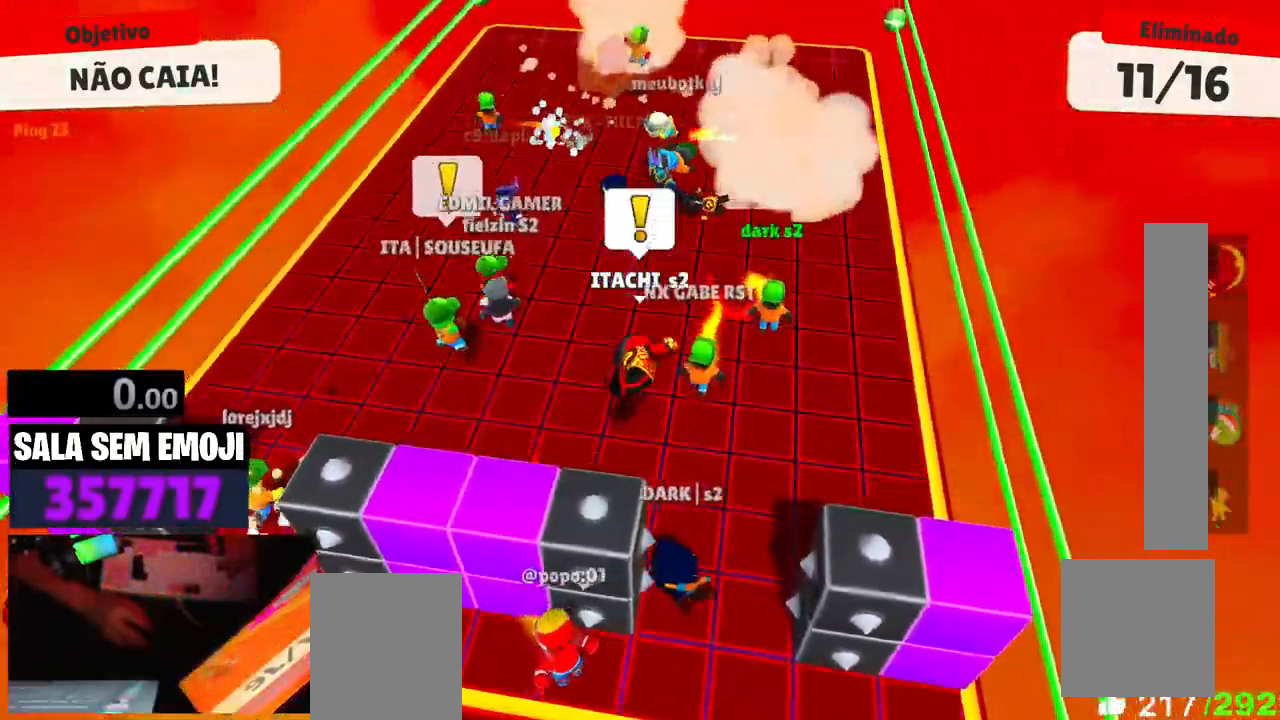
{"keys": ["space", "w"], "events": [[67, "space", "down"], [200, "space", "up"], [250, "space", "down"], [350, "space", "up"], [434, "space", "down"]]}
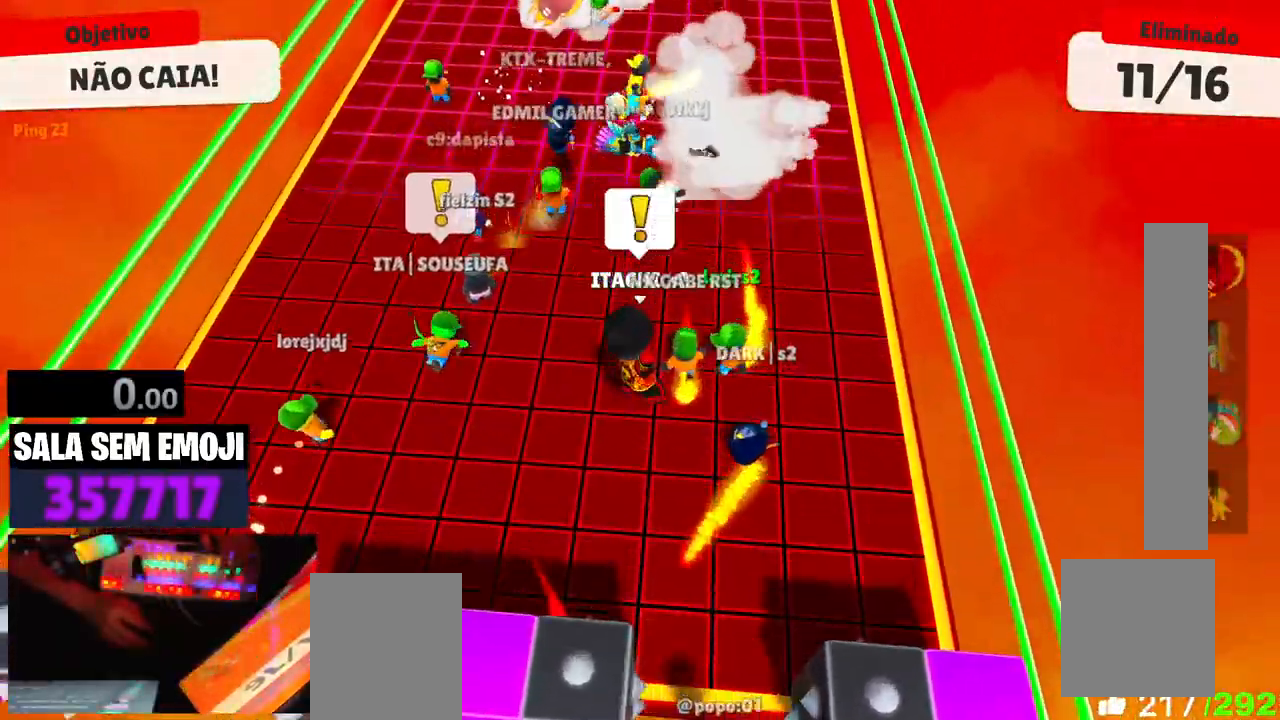
{"keys": ["w"], "events": [[34, "space", "up"], [134, "space", "down"], [217, "space", "up"], [317, "space", "down"], [417, "space", "up"]]}
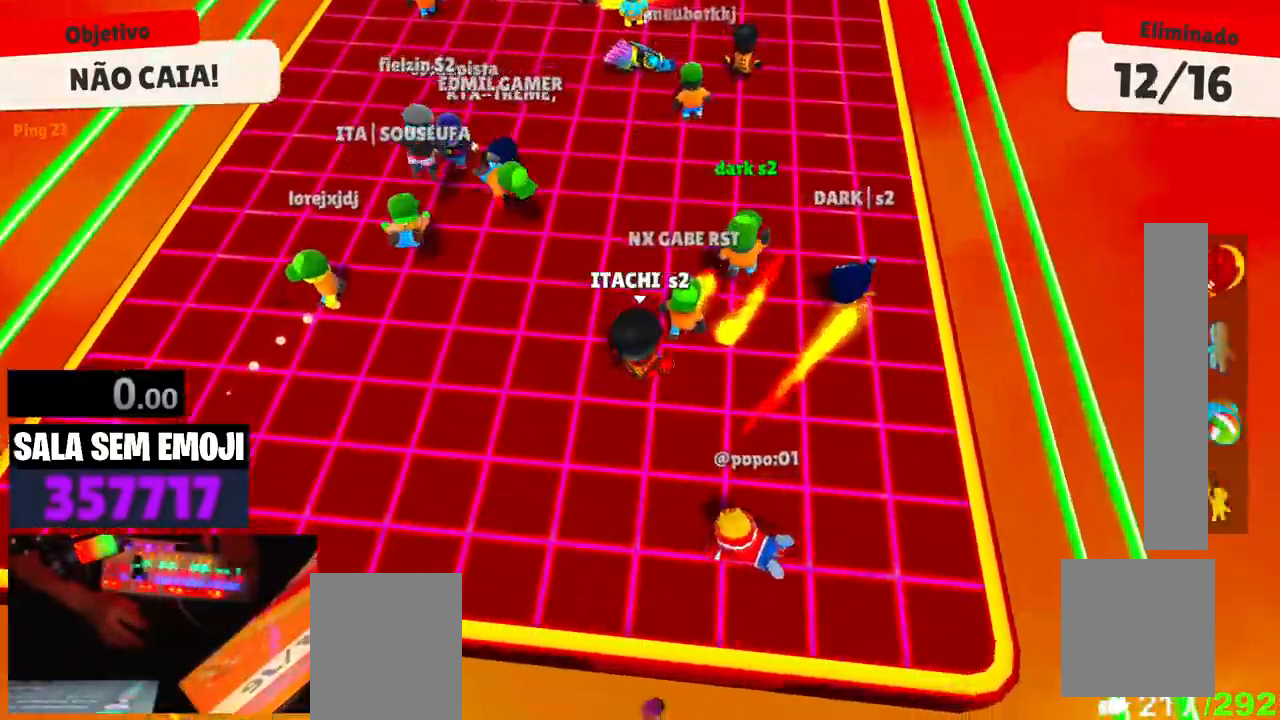
{"keys": ["w"], "events": [[50, "space", "down"], [134, "space", "up"], [234, "space", "down"], [334, "space", "up"], [384, "space", "down"], [467, "space", "up"]]}
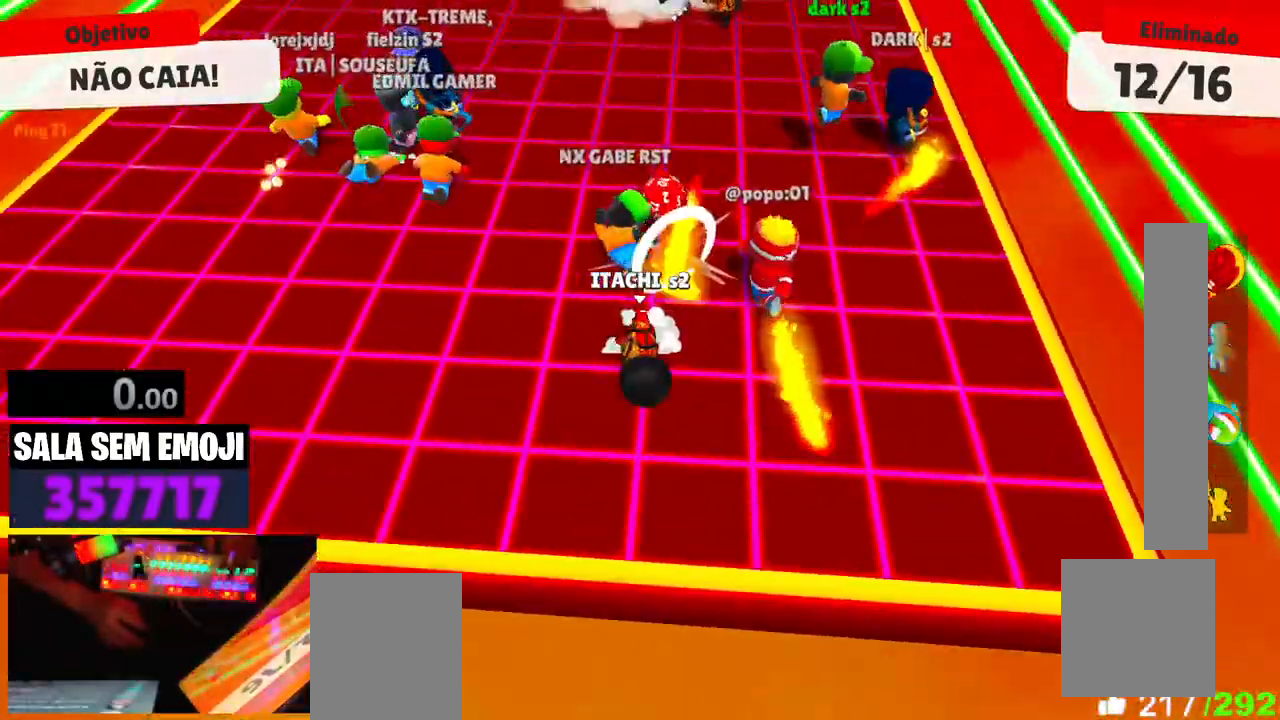
{"keys": ["w"], "events": [[67, "space", "down"], [150, "space", "up"], [200, "space", "down"], [300, "space", "up"], [384, "space", "down"], [484, "space", "up"]]}
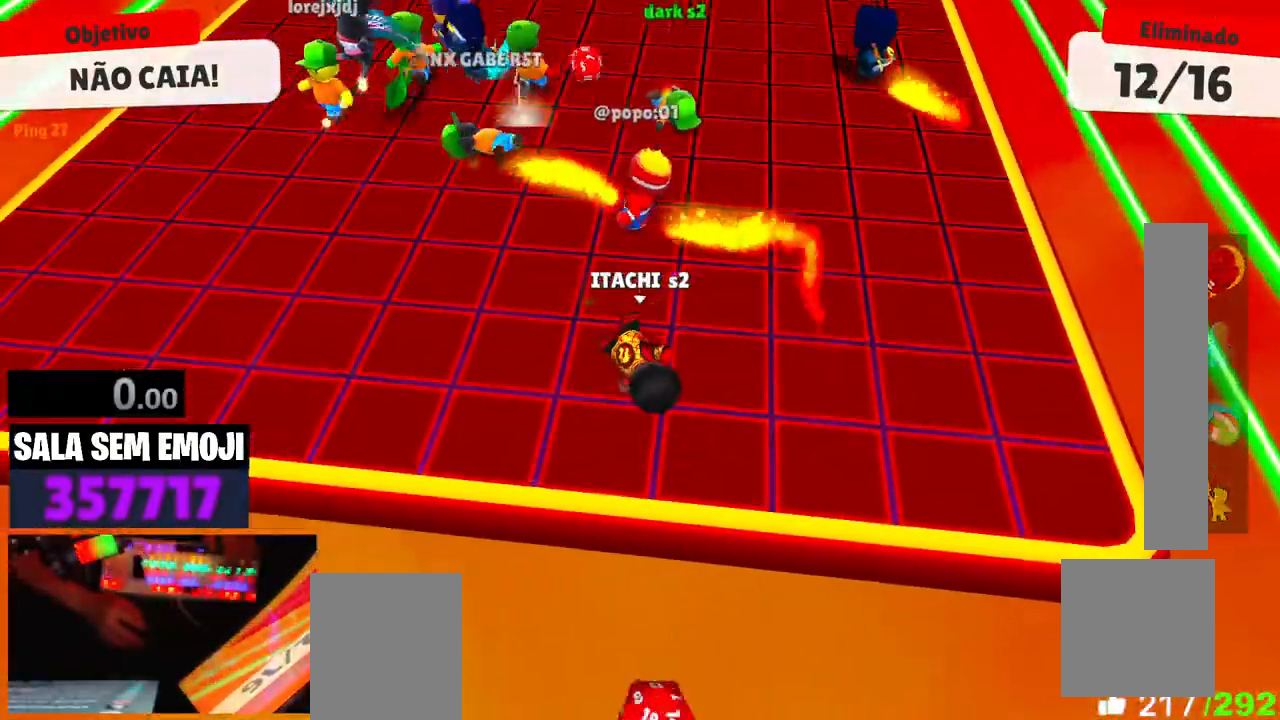
{"keys": ["w"], "events": [[84, "space", "down"], [167, "space", "up"], [267, "space", "down"], [367, "space", "up"], [400, "space", "down"], [500, "space", "up"]]}
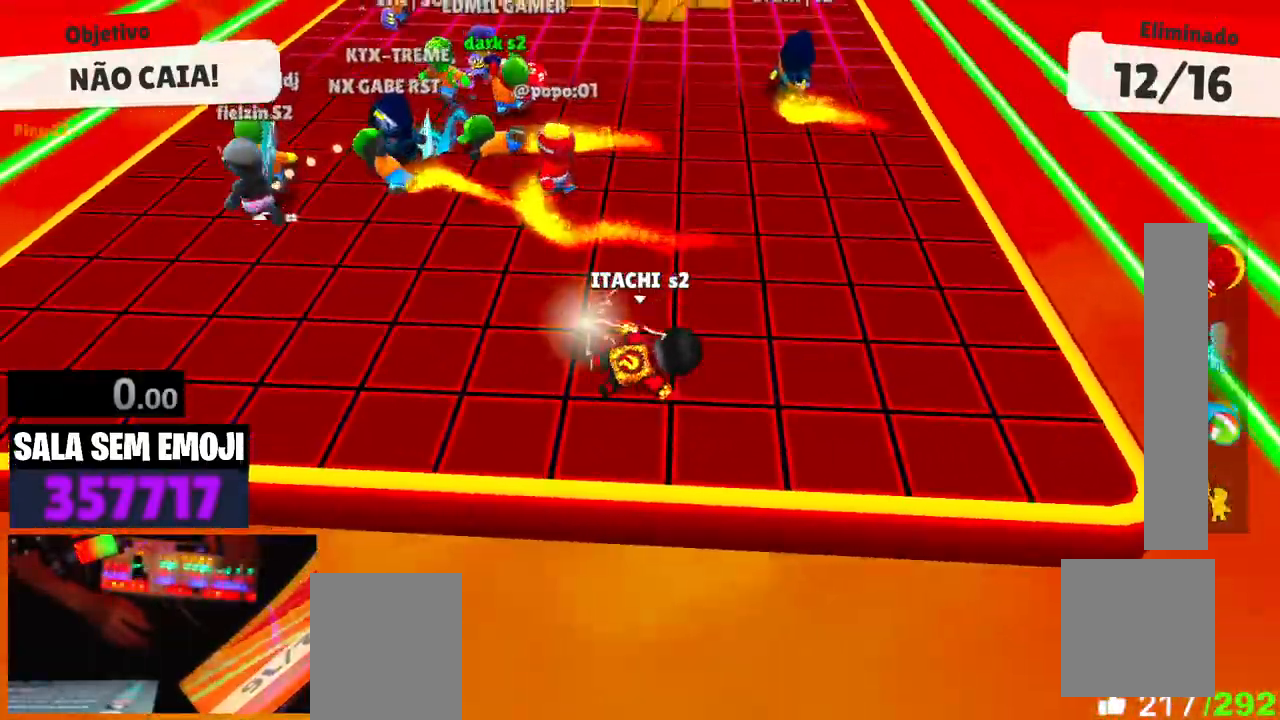
{"keys": ["w"], "events": [[100, "space", "down"], [184, "space", "up"], [234, "space", "down"], [334, "space", "up"]]}
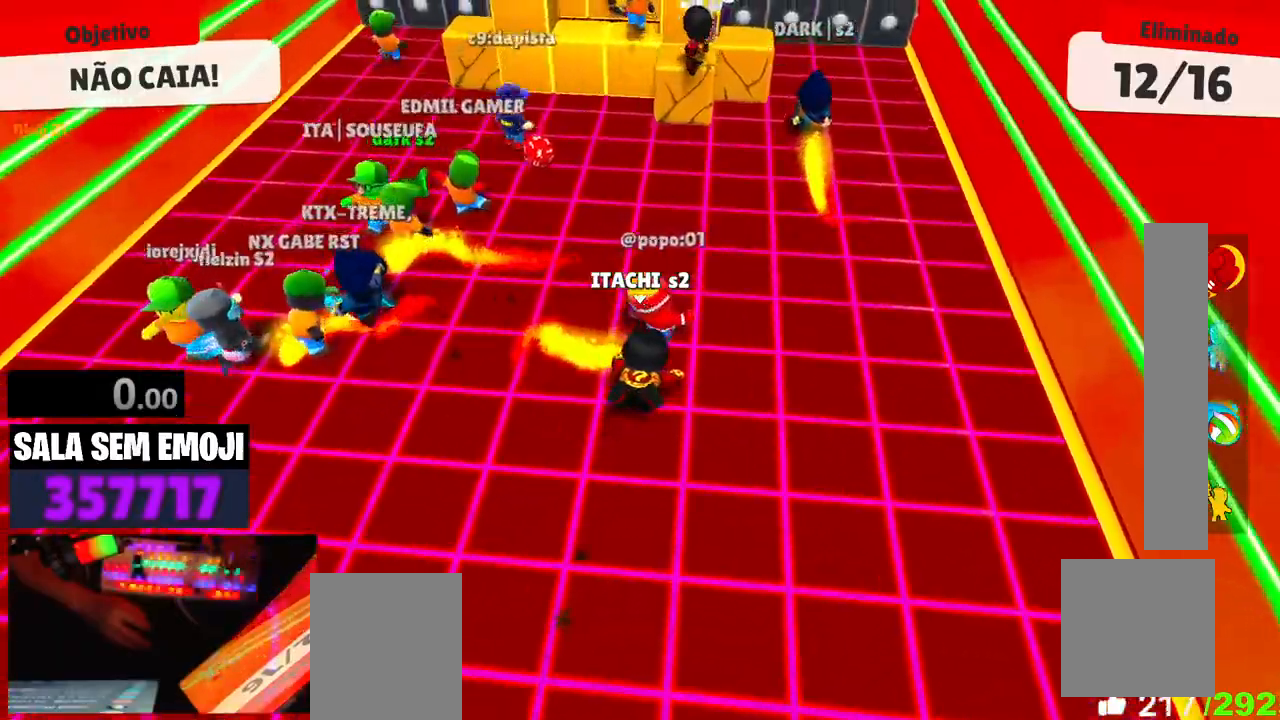
{"keys": ["a"], "events": [[100, "d", "down"], [150, "w", "up"], [250, "d", "up"], [250, "s", "down"], [400, "a", "down"], [434, "s", "up"]]}
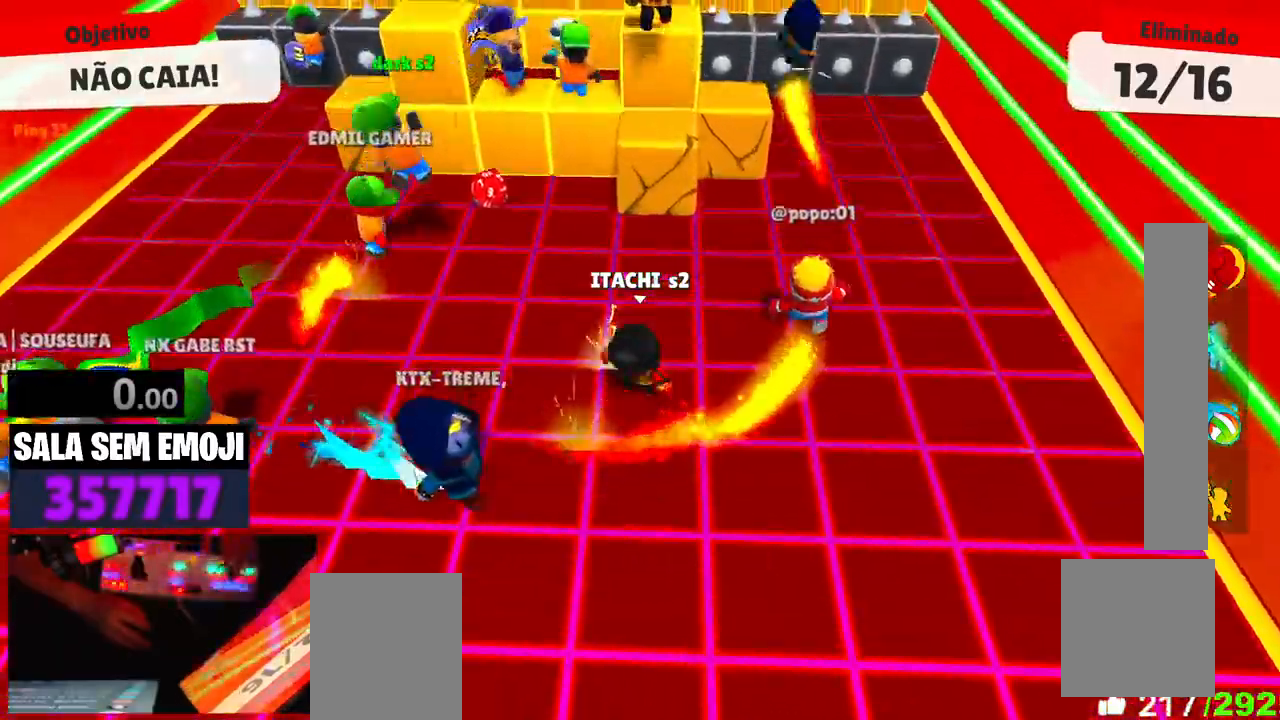
{"keys": ["d", "s"], "events": [[34, "w", "down"], [117, "space", "down"], [217, "space", "up"], [267, "a", "up"], [317, "d", "down"], [317, "w", "up"], [450, "s", "down"]]}
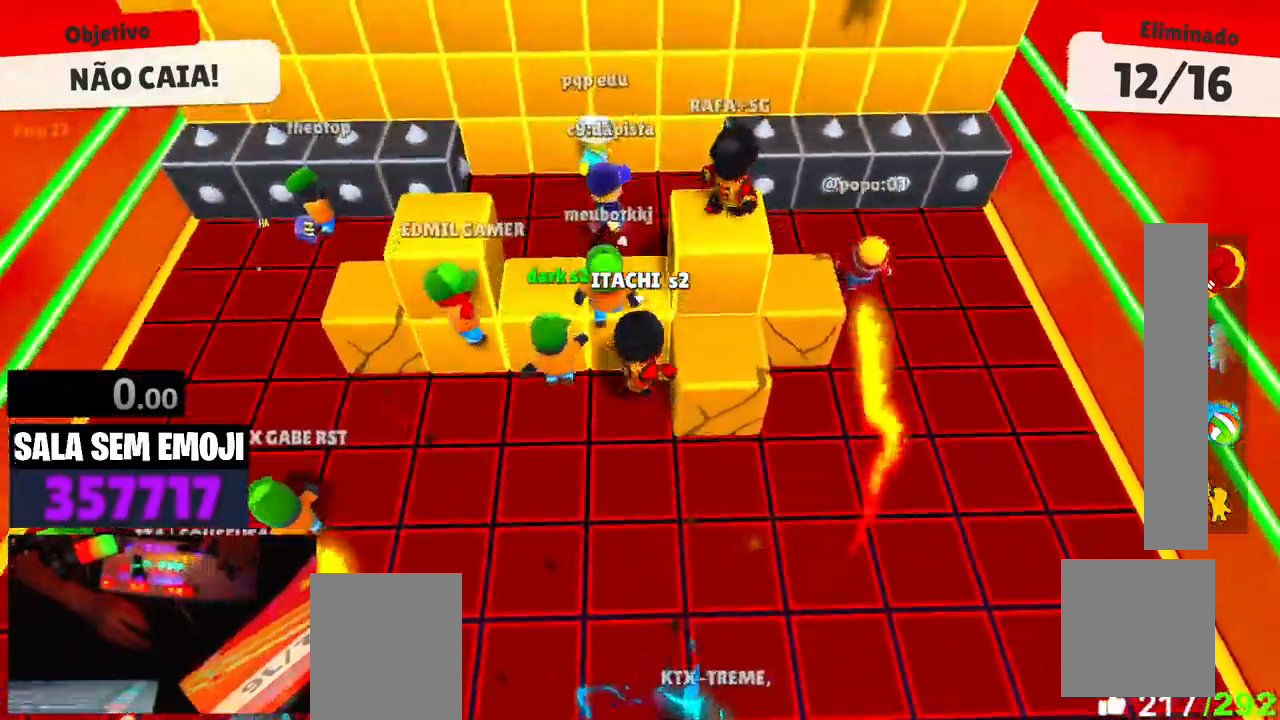
{"keys": ["d", "s", "space"], "events": [[284, "s", "up"], [384, "d", "up"], [417, "s", "down"], [467, "d", "down"], [467, "space", "down"]]}
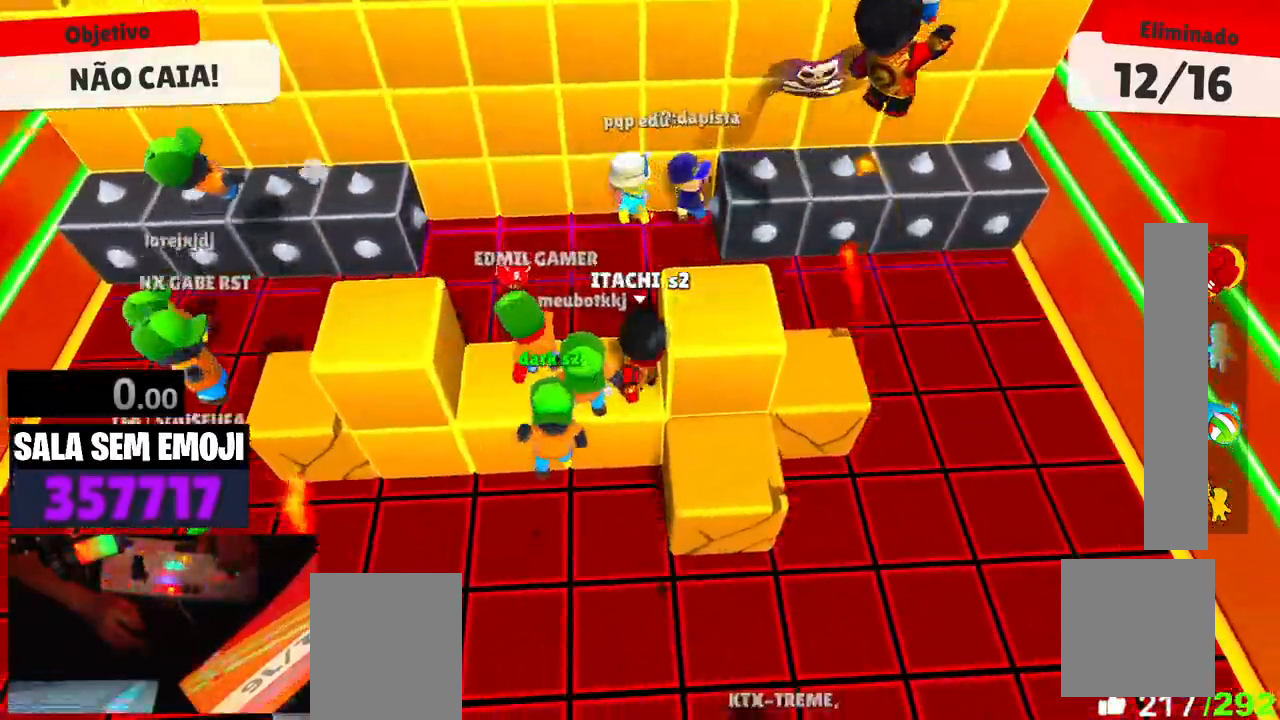
{"keys": ["d", "s"], "events": [[100, "space", "up"]]}
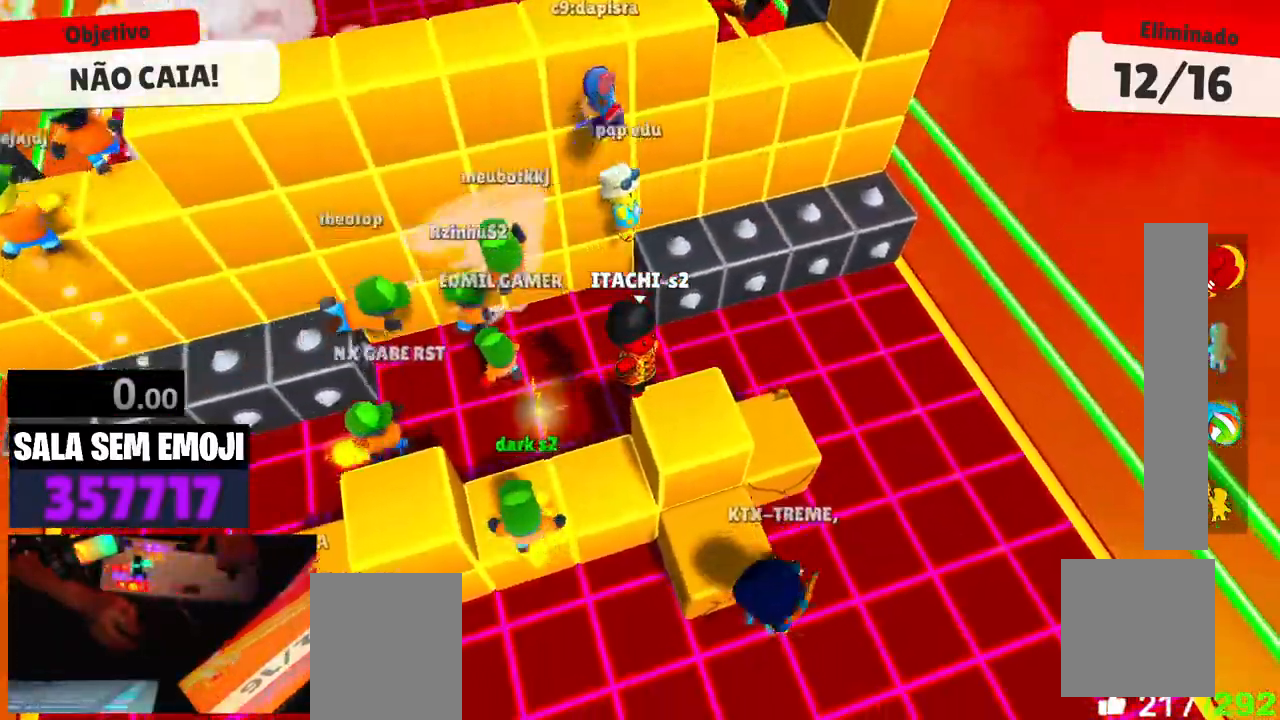
{"keys": ["w"], "events": [[134, "s", "up"], [217, "d", "up"], [217, "w", "down"], [267, "space", "down"], [317, "d", "down"], [417, "d", "up"], [450, "space", "up"]]}
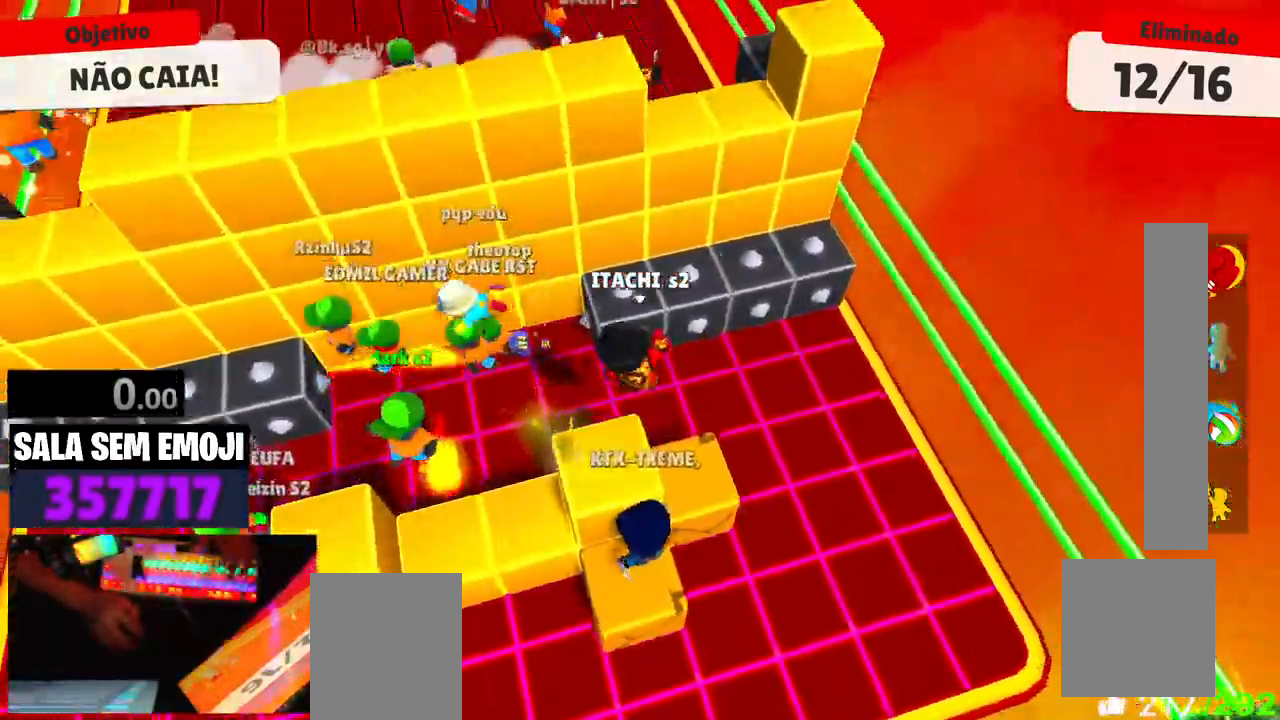
{"keys": ["space", "w"], "events": [[234, "d", "down"], [334, "d", "up"], [417, "space", "down"]]}
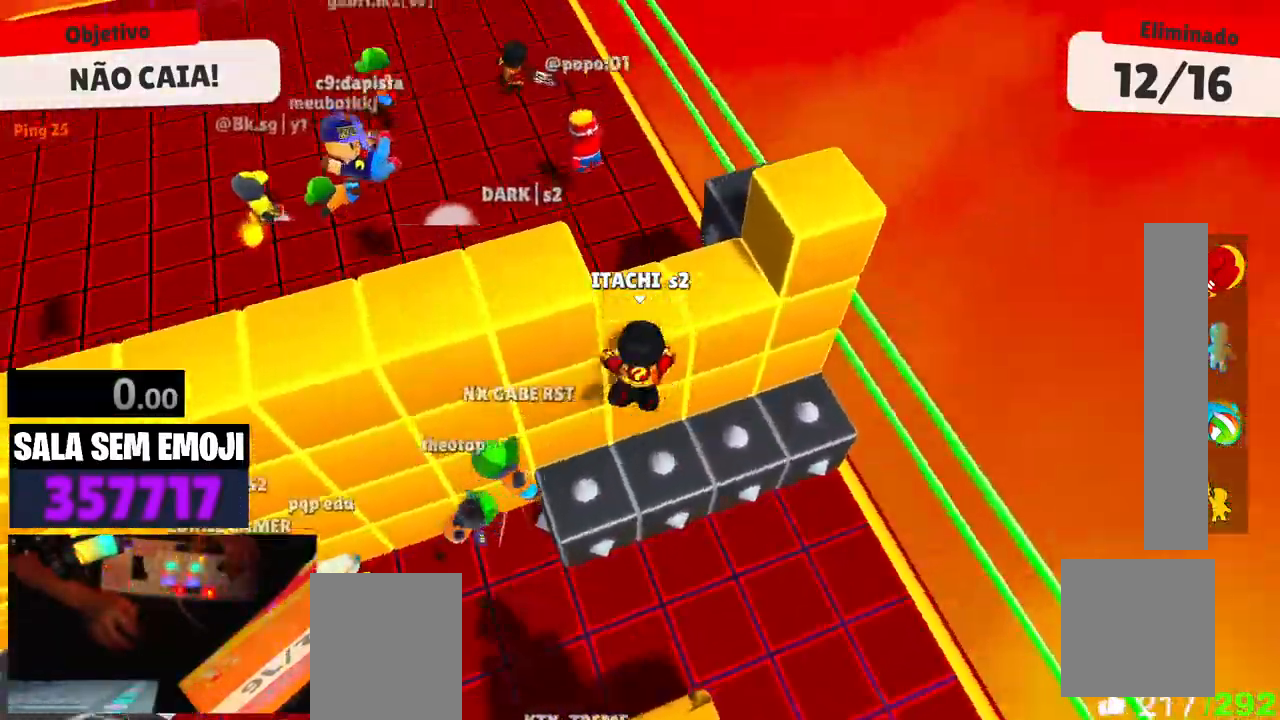
{"keys": ["a", "space"], "events": [[17, "space", "up"], [67, "a", "down"], [150, "w", "up"], [384, "space", "down"]]}
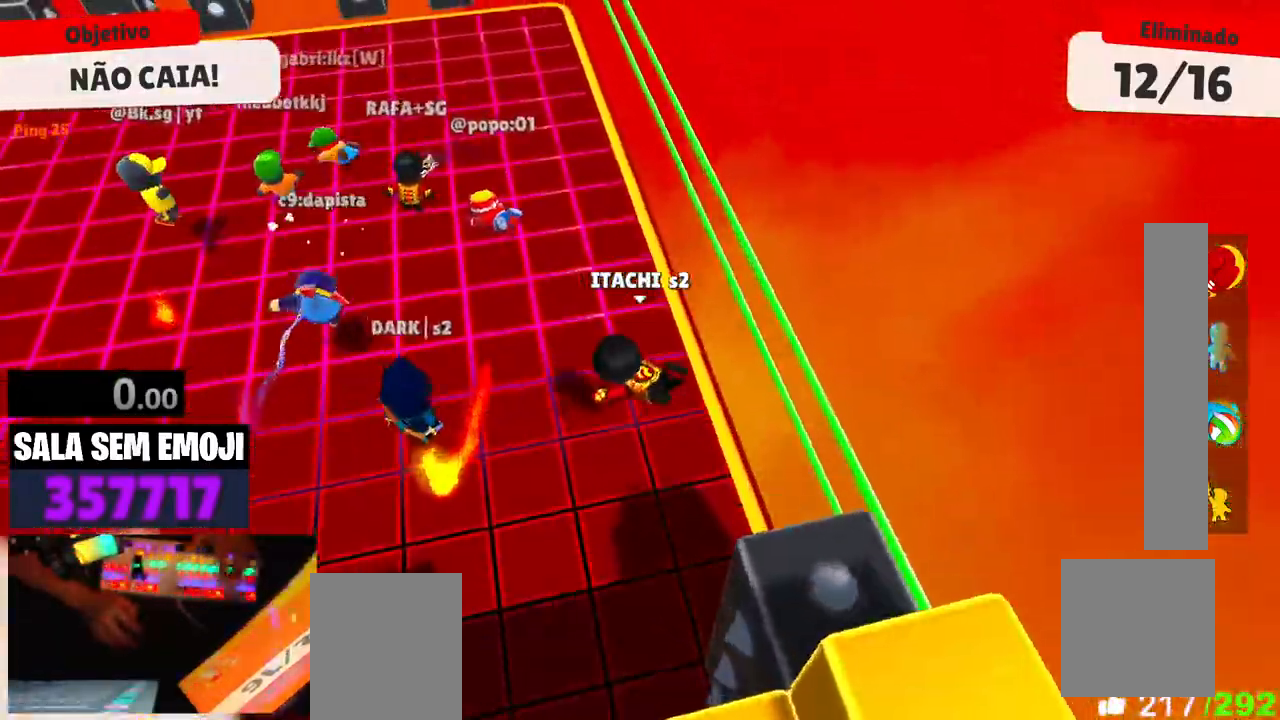
{"keys": ["a", "space"], "events": [[17, "space", "up"], [500, "space", "down"]]}
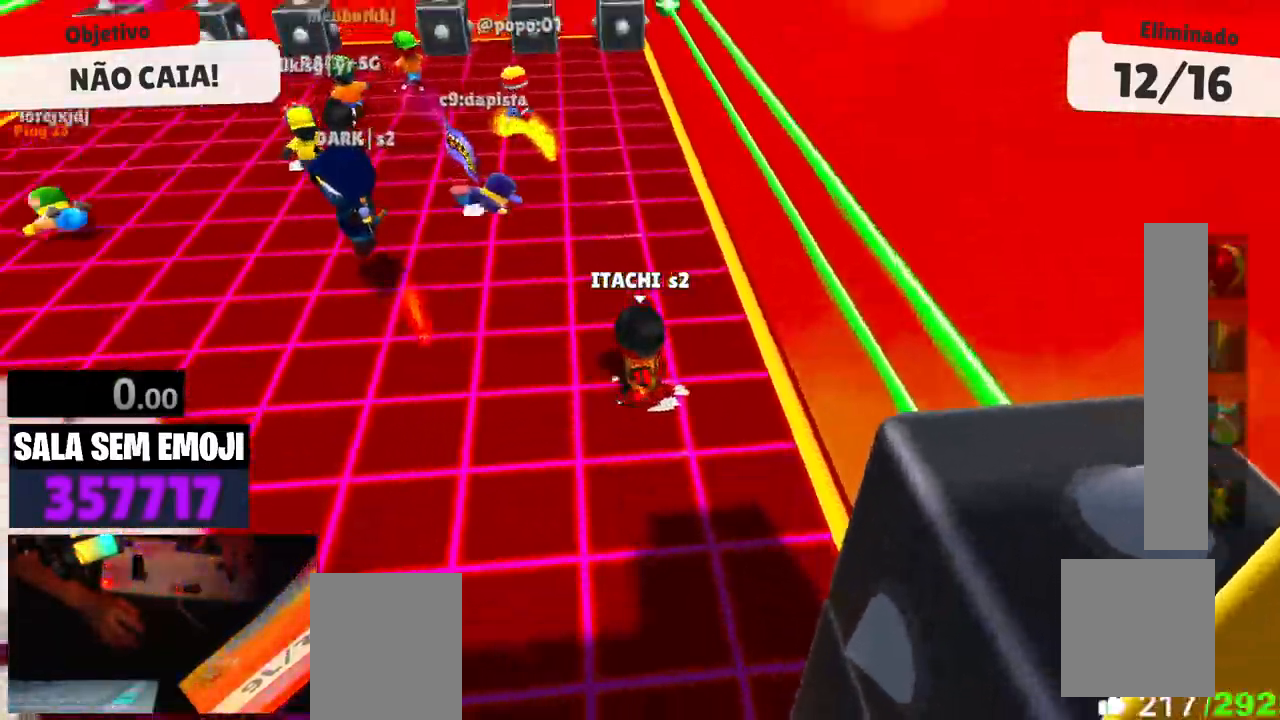
{"keys": ["a", "w"], "events": [[100, "space", "up"], [184, "w", "down"]]}
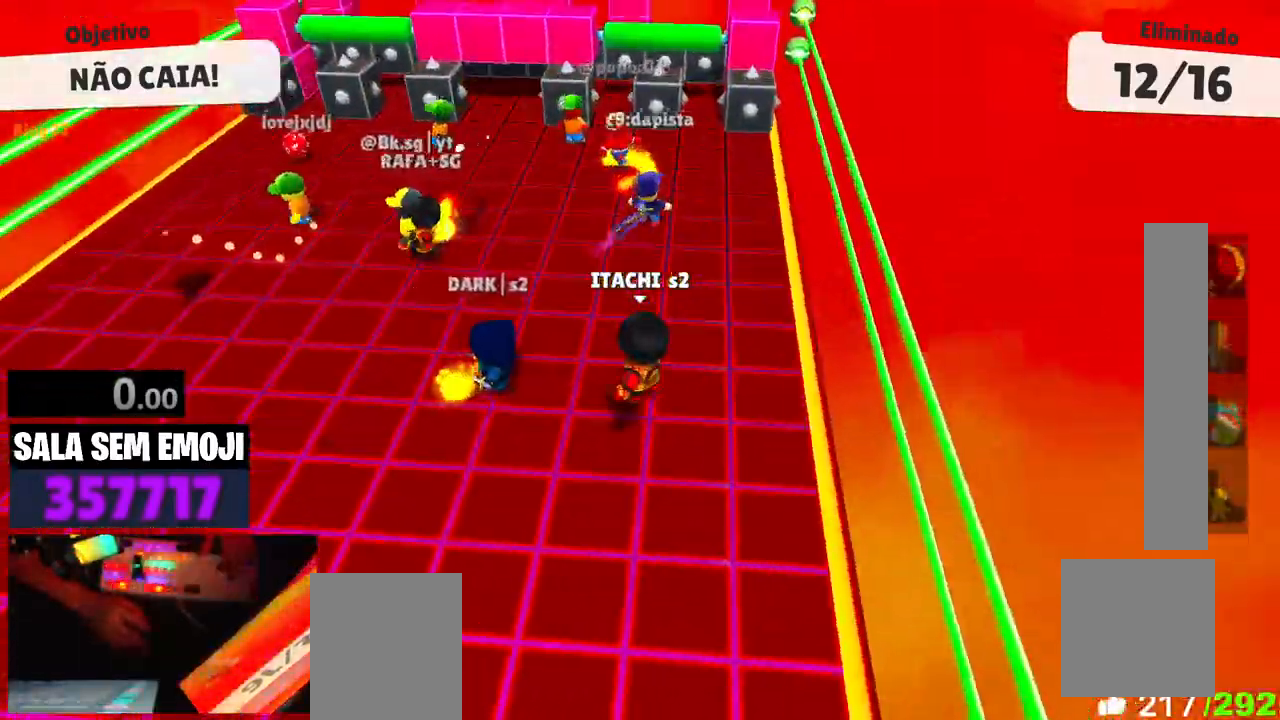
{"keys": ["s"], "events": [[67, "w", "up"], [300, "s", "down"], [384, "a", "up"]]}
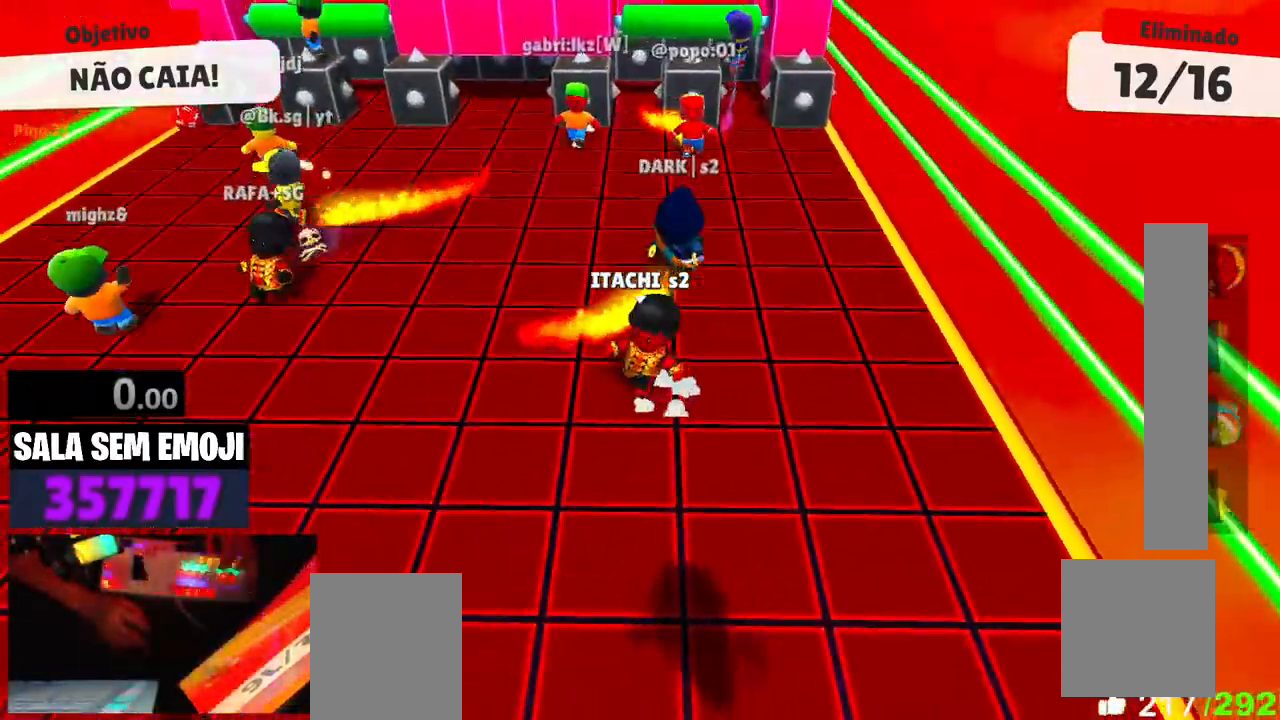
{"keys": ["a"], "events": [[217, "a", "down"], [367, "s", "up"]]}
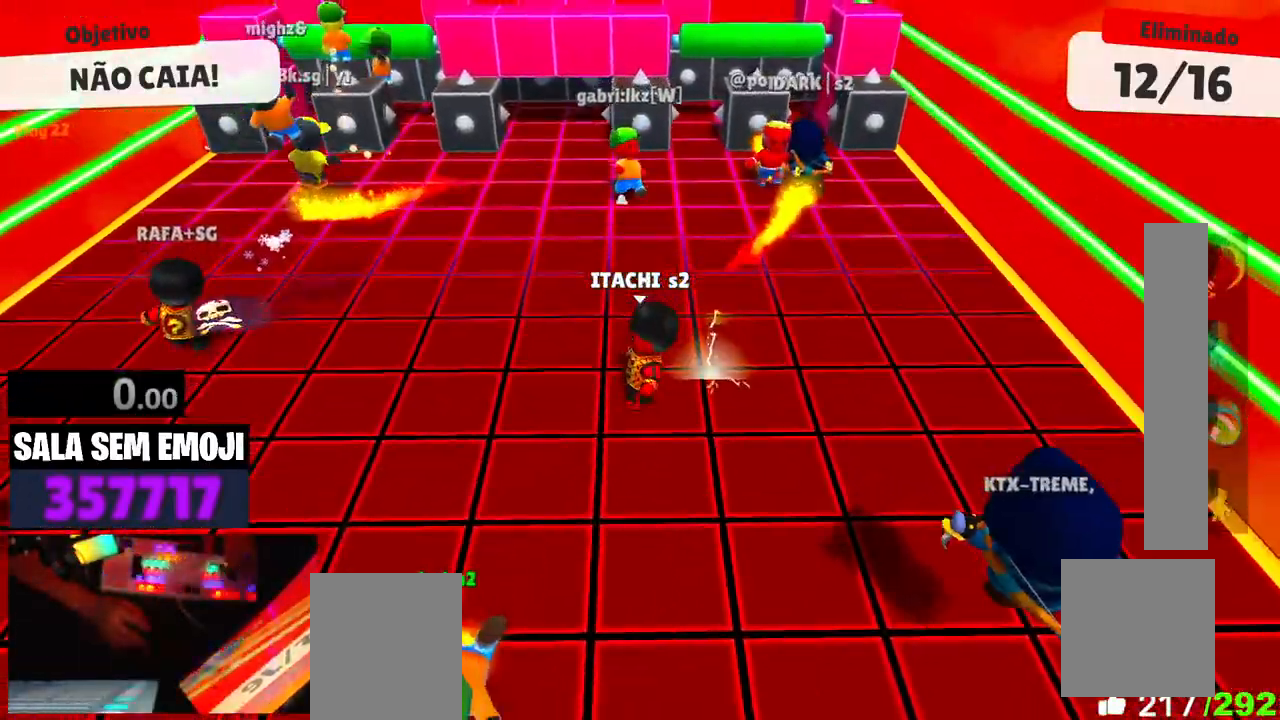
{"keys": ["a"], "events": [[184, "s", "down"], [467, "s", "up"]]}
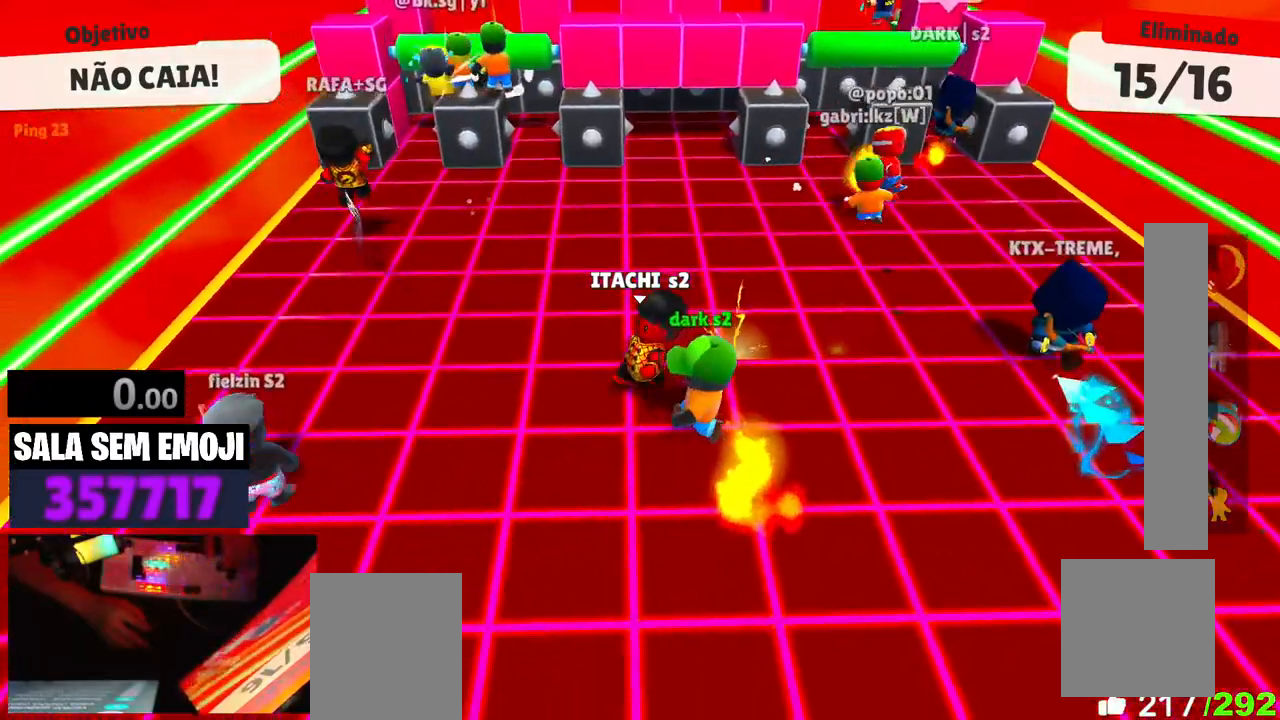
{"keys": ["w"], "events": [[67, "a", "up"], [100, "w", "down"]]}
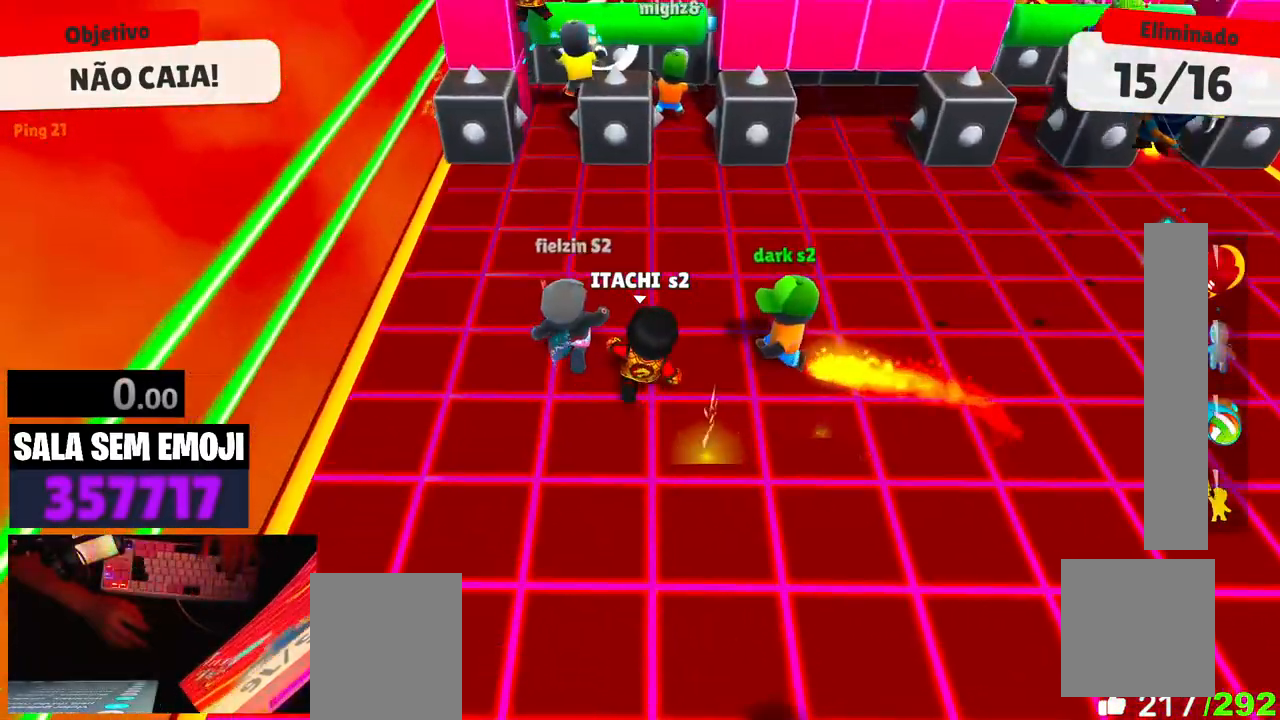
{"keys": ["w"], "events": [[134, "a", "down"], [267, "a", "up"]]}
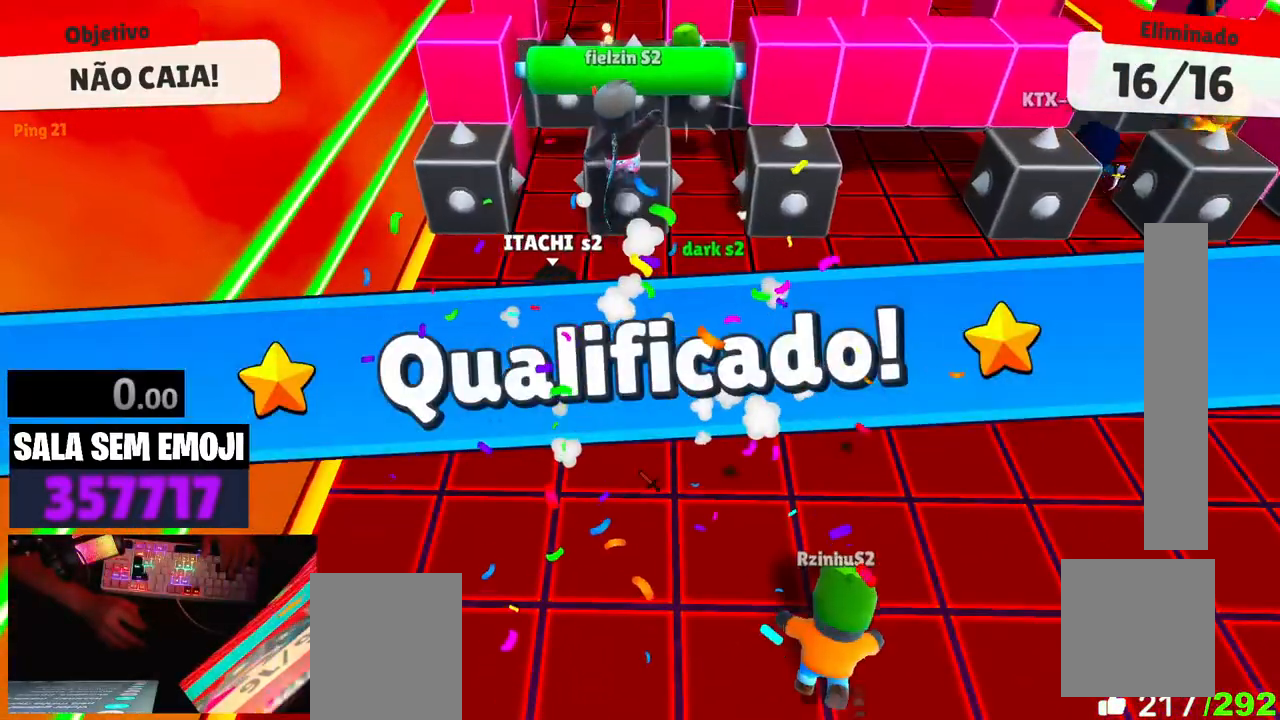
{"keys": [], "events": [[134, "w", "up"]]}